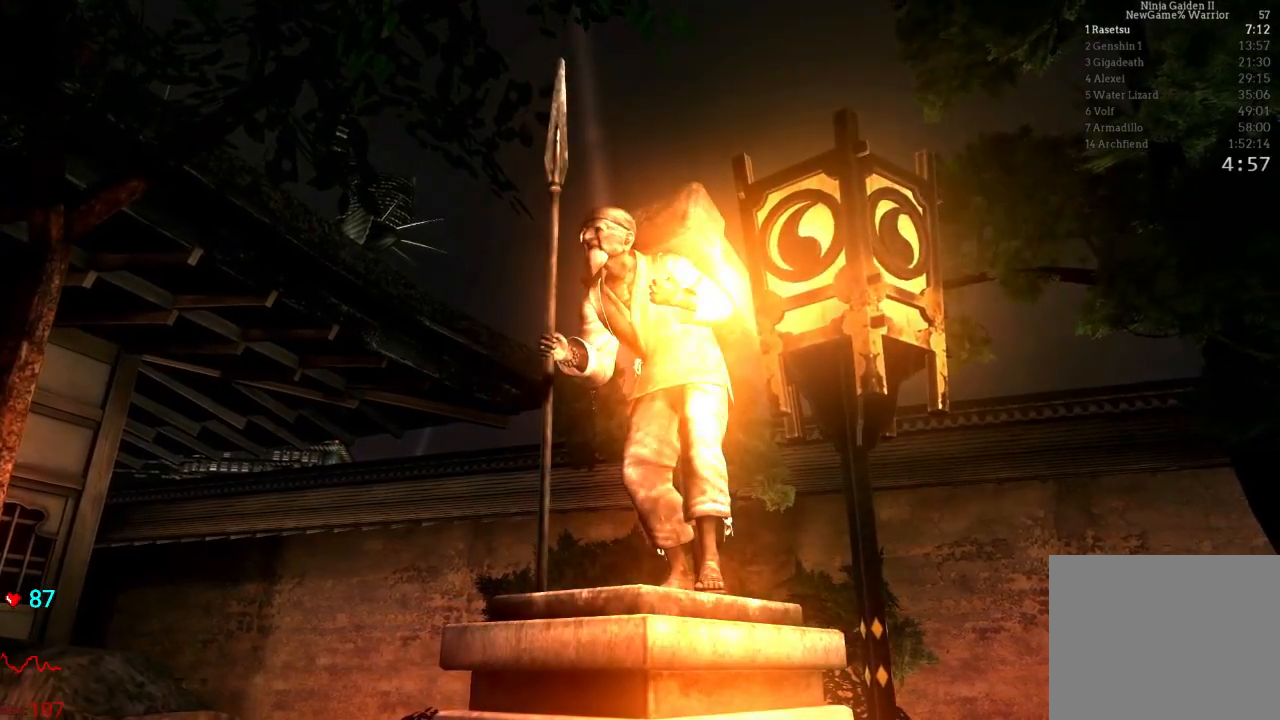
Gameplay with a controller (Xbox layout); each line is a JSON object with the inputs held at the frame after it (dt_ms = milliseconds from this image to that frame). "events" lists button and stick changes between this image and that frame as [ms after this image, input, new state], when the widget could be followed in between. Not read: L3 R3.
{"dt_ms": 500, "buttons": [], "left_stick": "center", "right_stick": "center", "events": [[150, "DPAD_LEFT", "down"], [433, "DPAD_LEFT", "up"]]}
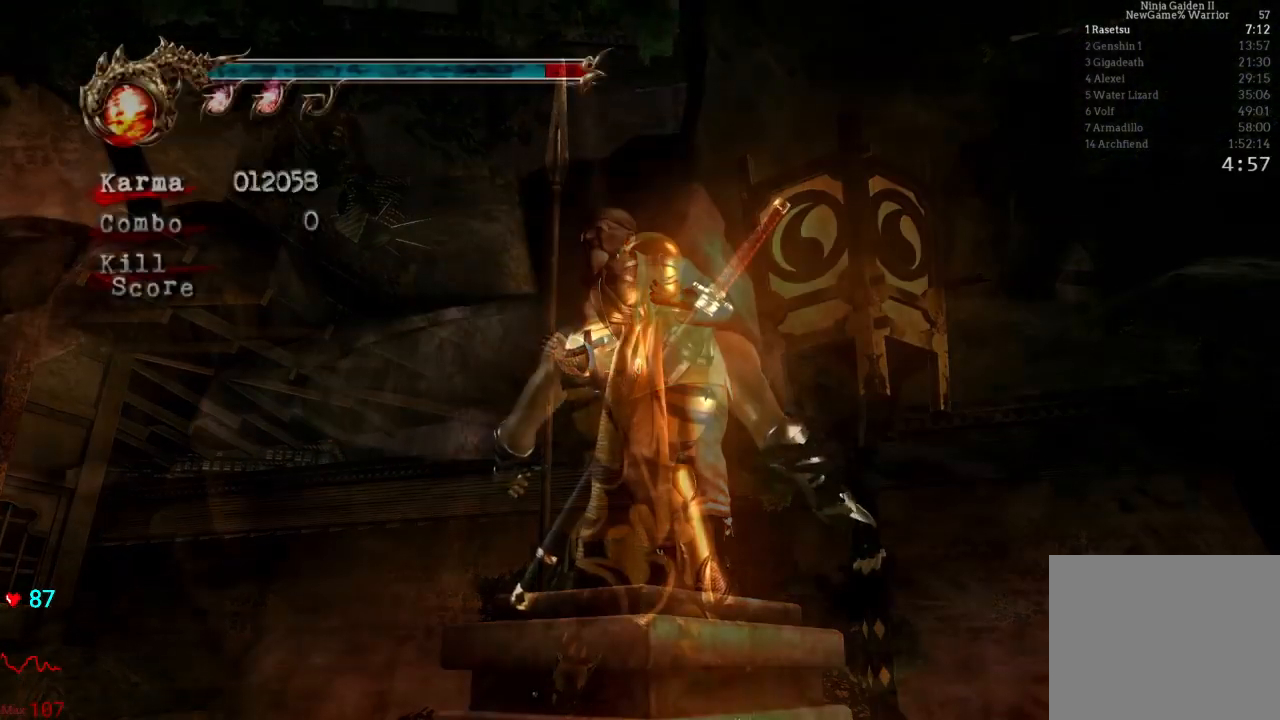
{"dt_ms": 500, "buttons": [], "left_stick": "center", "right_stick": "center", "events": [[50, "X", "down"], [67, "A", "down"], [250, "X", "up"], [267, "A", "up"]]}
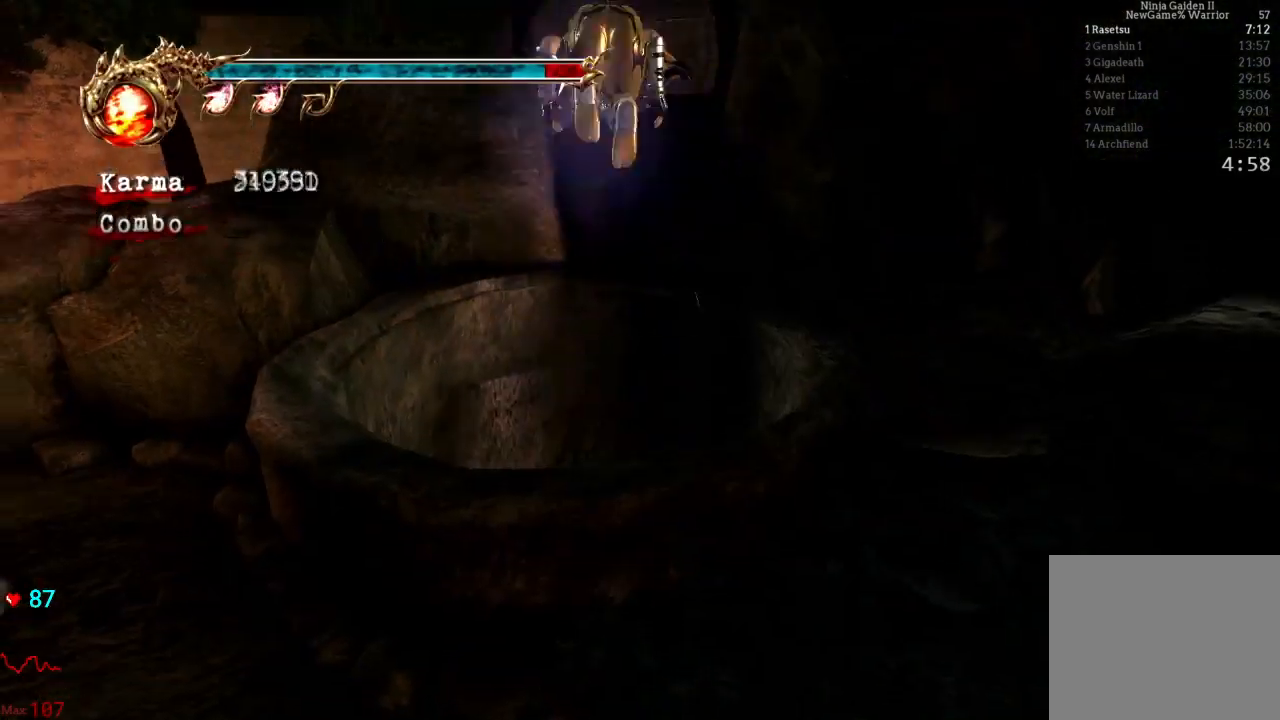
{"dt_ms": 500, "buttons": [], "left_stick": "center", "right_stick": "center", "events": []}
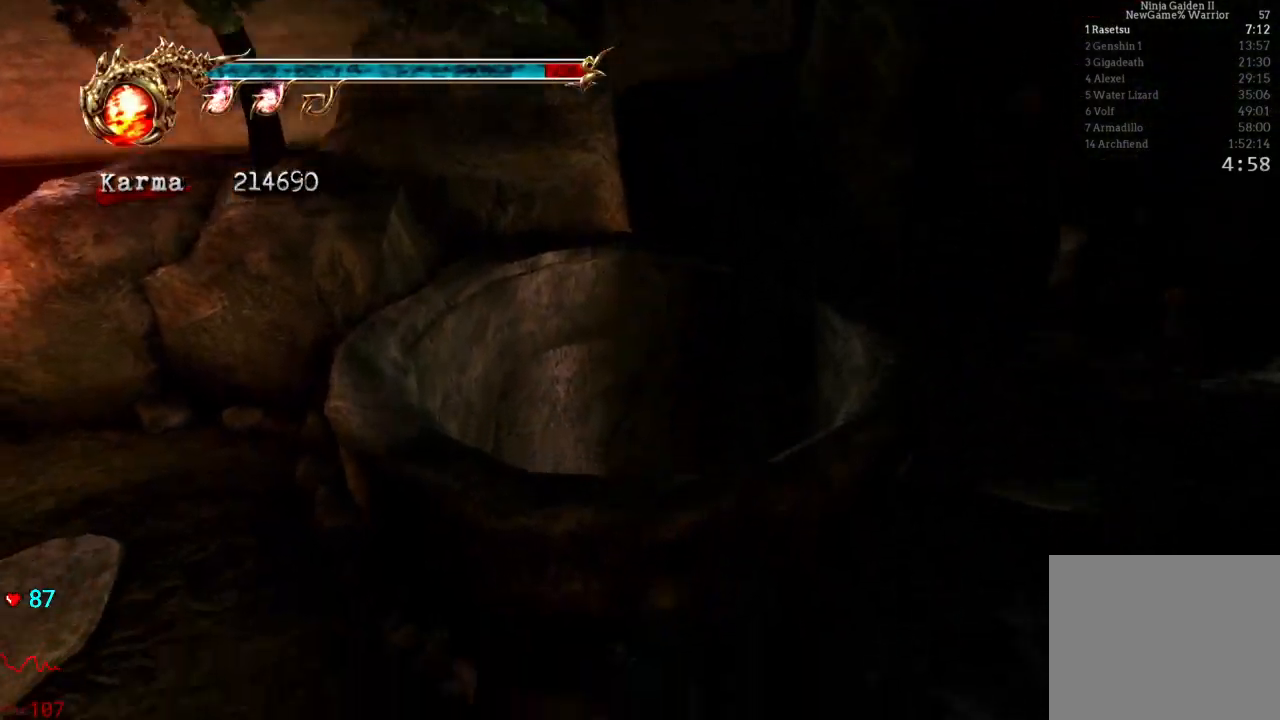
{"dt_ms": 500, "buttons": [], "left_stick": "center", "right_stick": "right", "events": [[233, "right_stick", "right"]]}
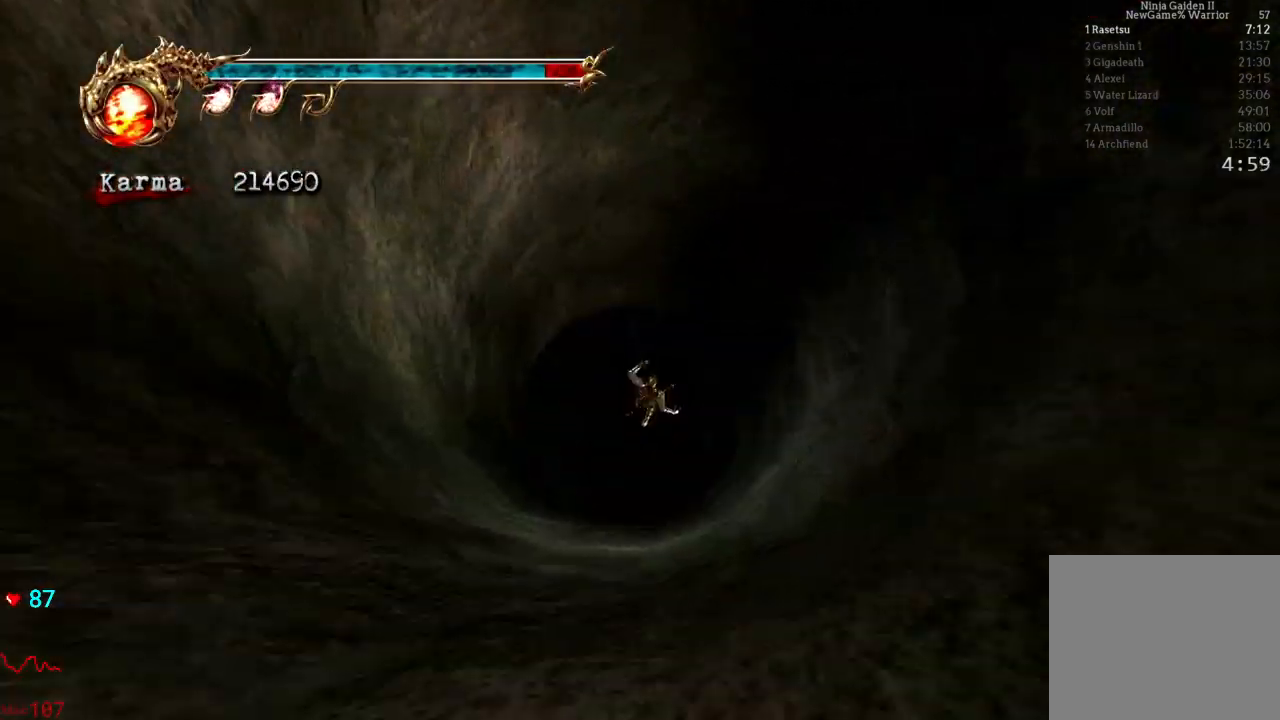
{"dt_ms": 500, "buttons": [], "left_stick": "left", "right_stick": "right", "events": [[150, "right_stick", "center"], [383, "left_stick", "left"], [417, "right_stick", "right"]]}
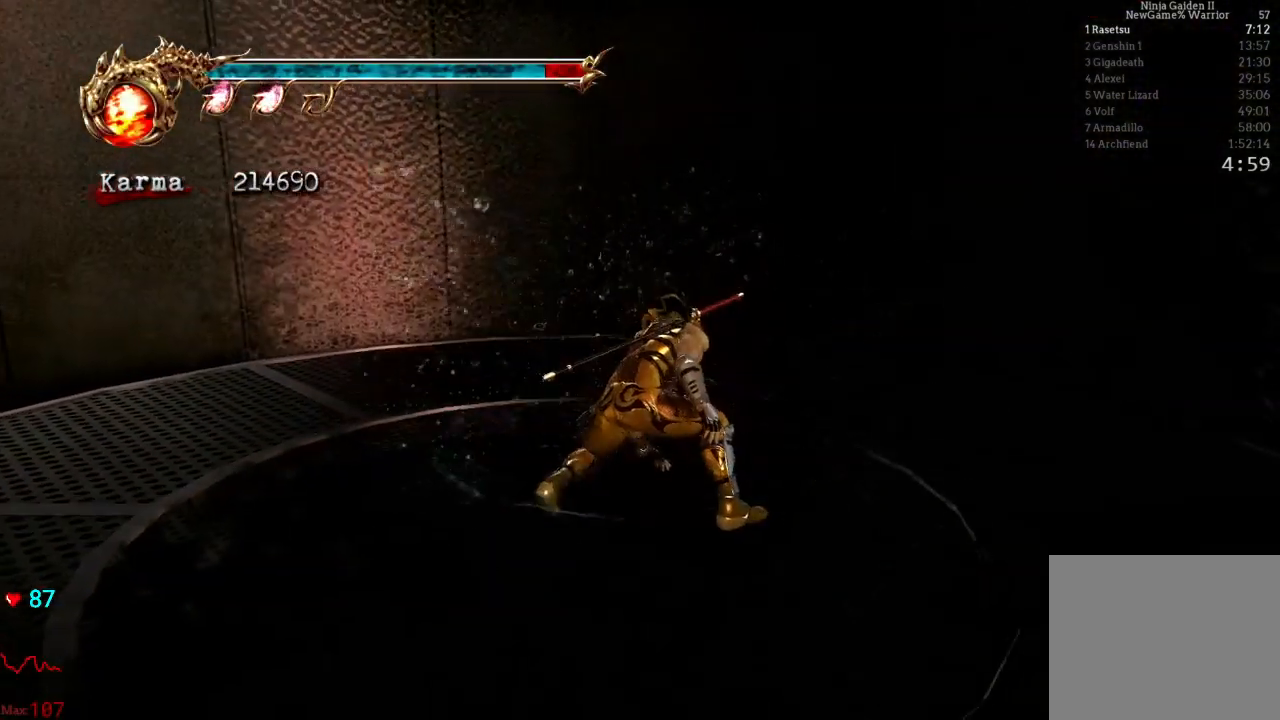
{"dt_ms": 500, "buttons": ["L2"], "left_stick": "up-left", "right_stick": "center", "events": [[400, "L2", "down"], [400, "right_stick", "center"], [417, "left_stick", "up-left"]]}
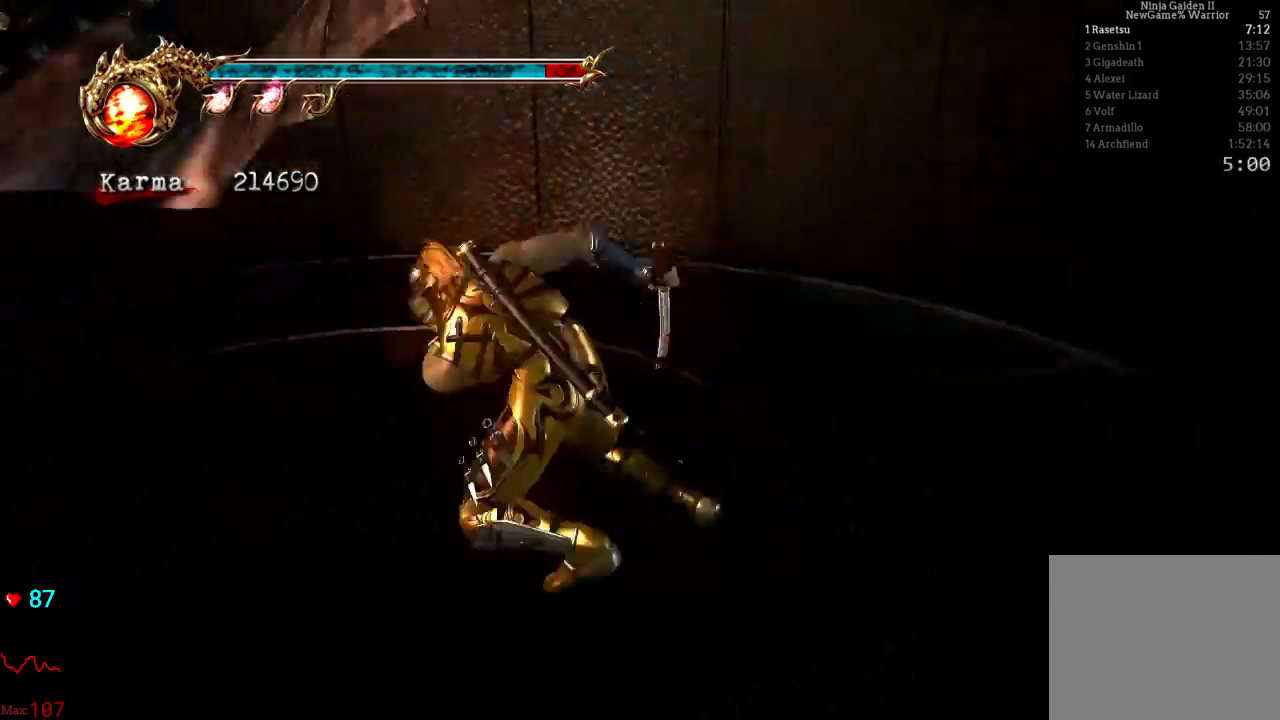
{"dt_ms": 500, "buttons": [], "left_stick": "up", "right_stick": "center", "events": [[150, "L2", "up"], [150, "right_stick", "right"], [283, "left_stick", "up"], [350, "right_stick", "center"]]}
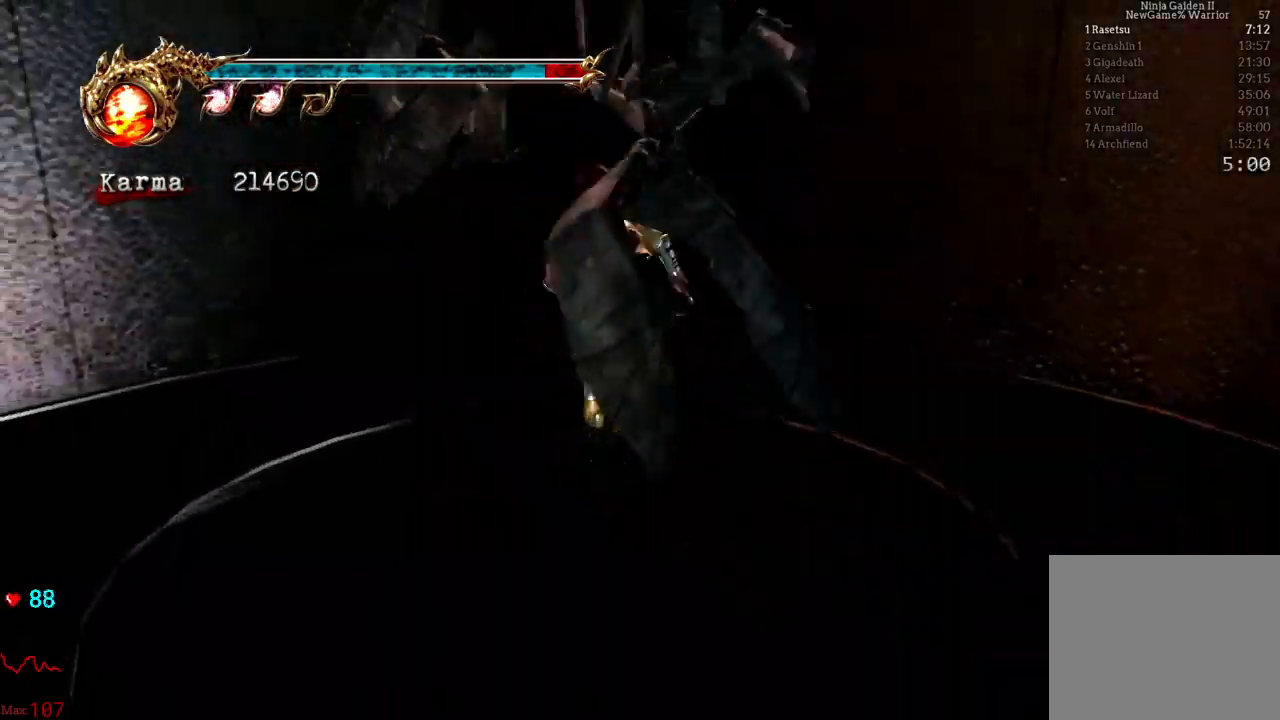
{"dt_ms": 500, "buttons": [], "left_stick": "up", "right_stick": "center", "events": [[100, "R1", "down"], [183, "R1", "up"], [250, "R1", "down"], [367, "R1", "up"], [433, "R1", "down"], [500, "R1", "up"]]}
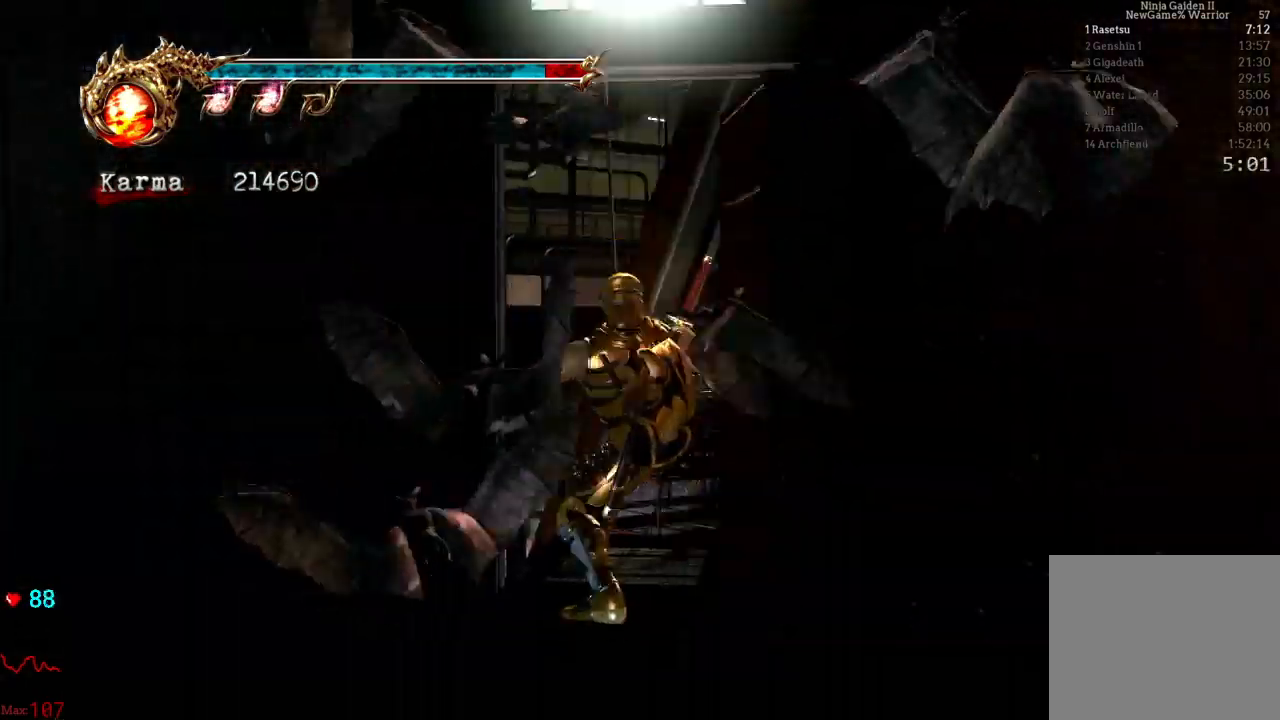
{"dt_ms": 500, "buttons": [], "left_stick": "up", "right_stick": "center", "events": [[83, "left_stick", "center"], [200, "left_stick", "up"]]}
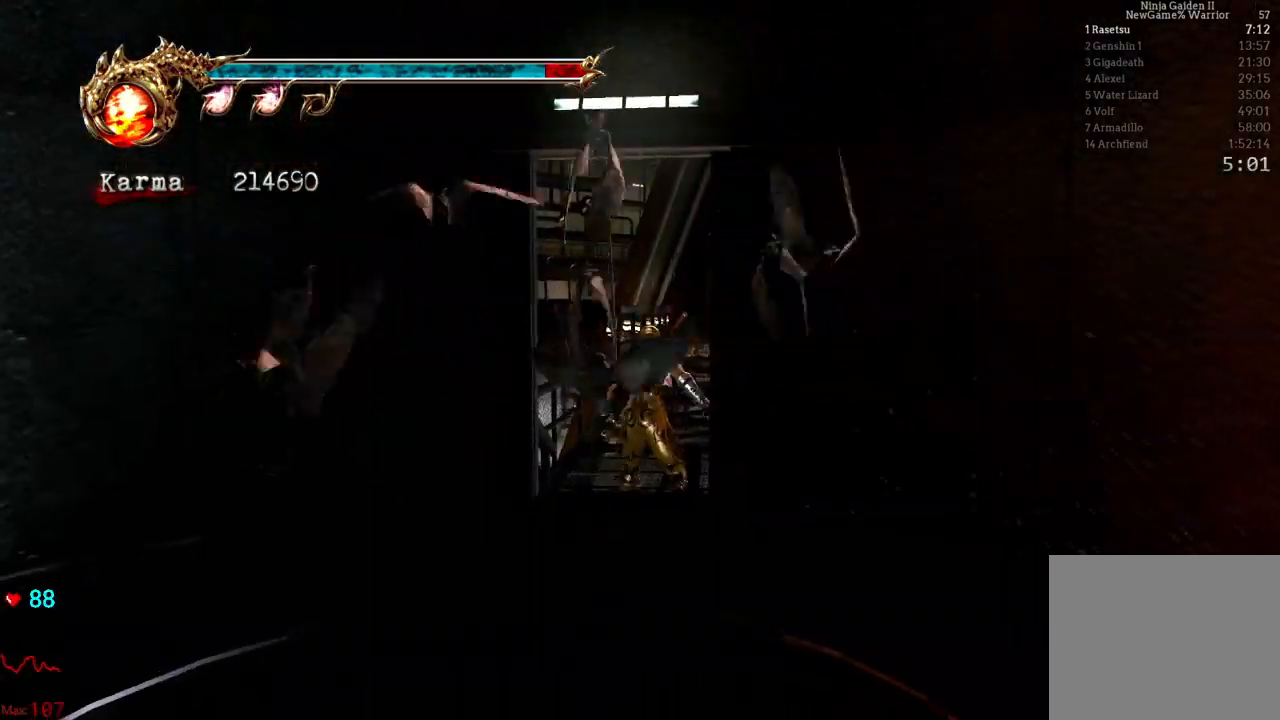
{"dt_ms": 500, "buttons": ["A"], "left_stick": "up", "right_stick": "center", "events": [[117, "L2", "down"], [333, "A", "down"], [483, "L2", "up"]]}
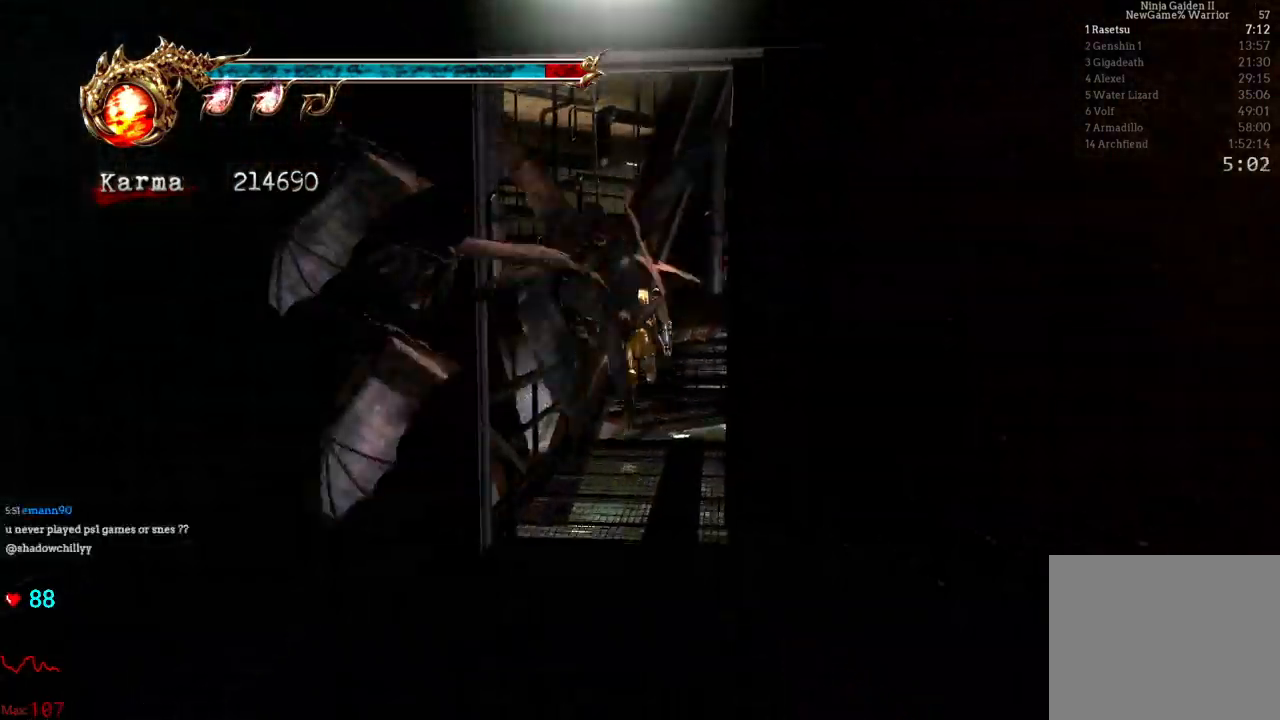
{"dt_ms": 500, "buttons": ["L2"], "left_stick": "up", "right_stick": "center", "events": [[83, "A", "up"], [333, "L2", "down"]]}
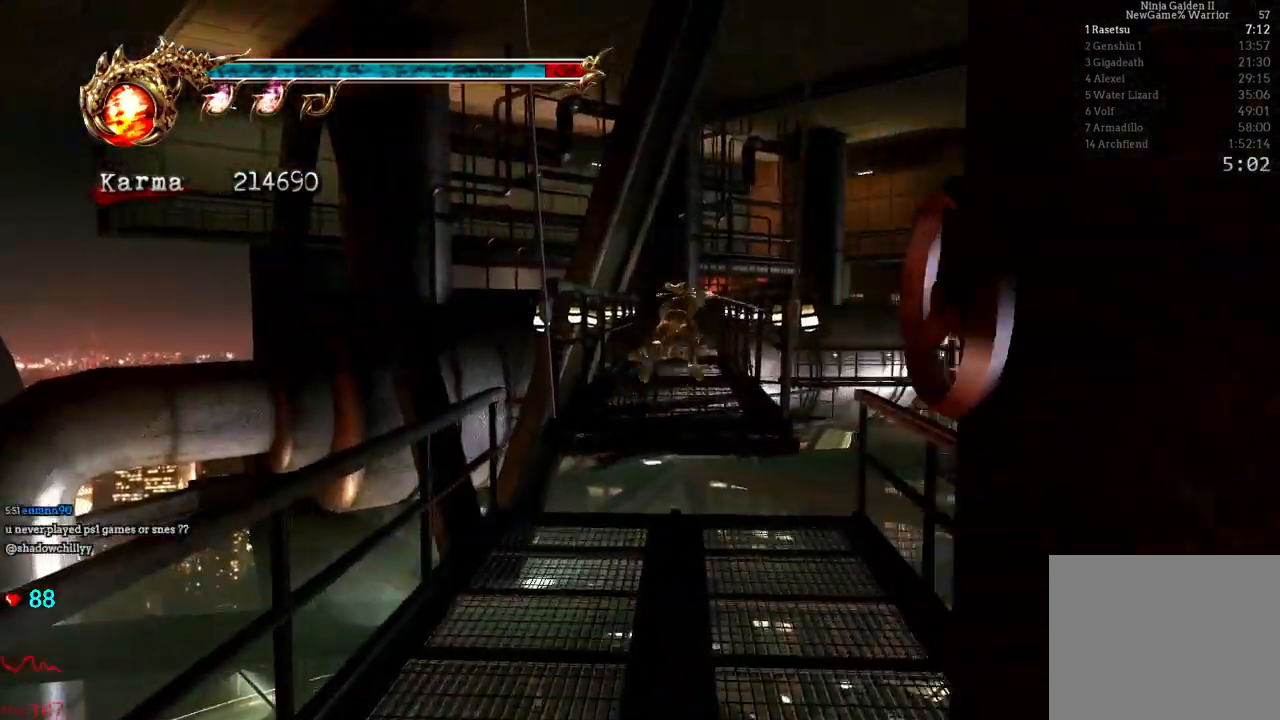
{"dt_ms": 500, "buttons": [], "left_stick": "up", "right_stick": "center", "events": [[67, "A", "down"], [167, "A", "up"], [233, "Y", "down"], [317, "Y", "up"], [317, "right_stick", "down-right"], [367, "L2", "up"], [433, "right_stick", "center"]]}
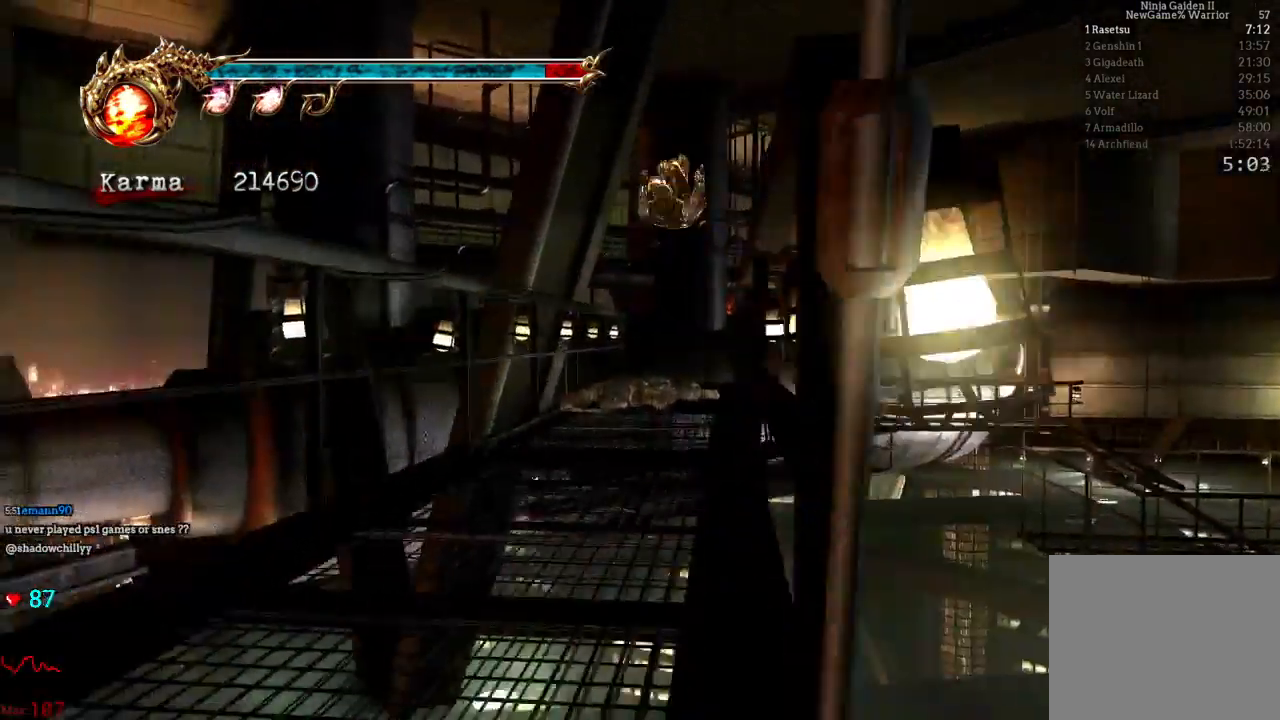
{"dt_ms": 500, "buttons": [], "left_stick": "up-right", "right_stick": "center", "events": [[167, "L2", "down"], [283, "A", "down"], [383, "A", "up"], [383, "left_stick", "up-right"], [450, "L2", "up"]]}
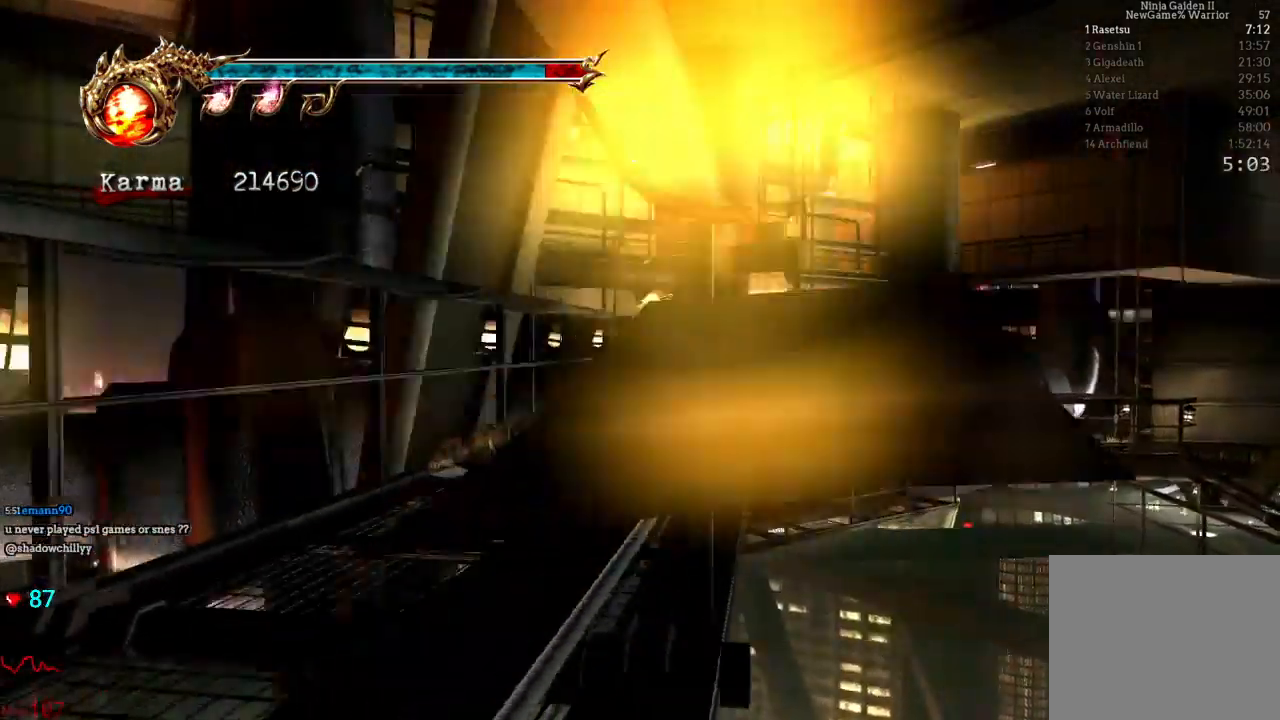
{"dt_ms": 500, "buttons": [], "left_stick": "up", "right_stick": "center", "events": [[50, "right_stick", "left"], [133, "Y", "down"], [200, "Y", "up"], [200, "left_stick", "up"], [200, "right_stick", "center"]]}
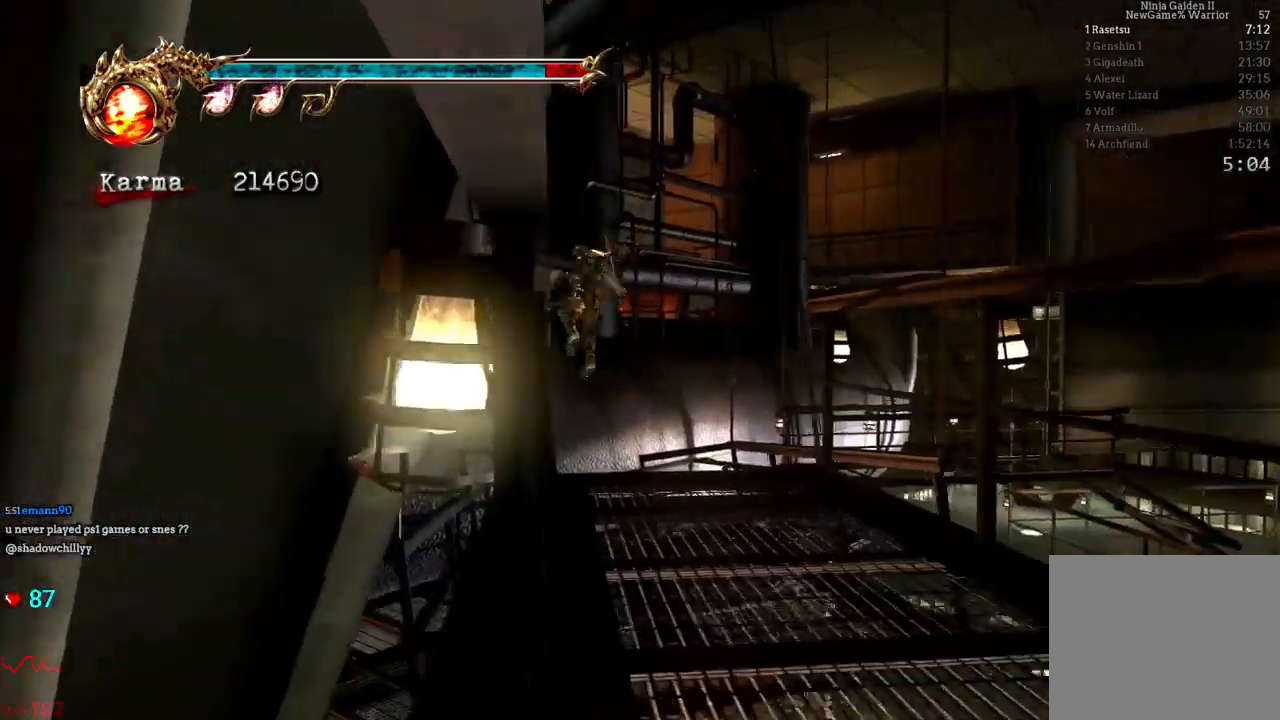
{"dt_ms": 500, "buttons": [], "left_stick": "up-right", "right_stick": "center", "events": [[417, "left_stick", "up-right"]]}
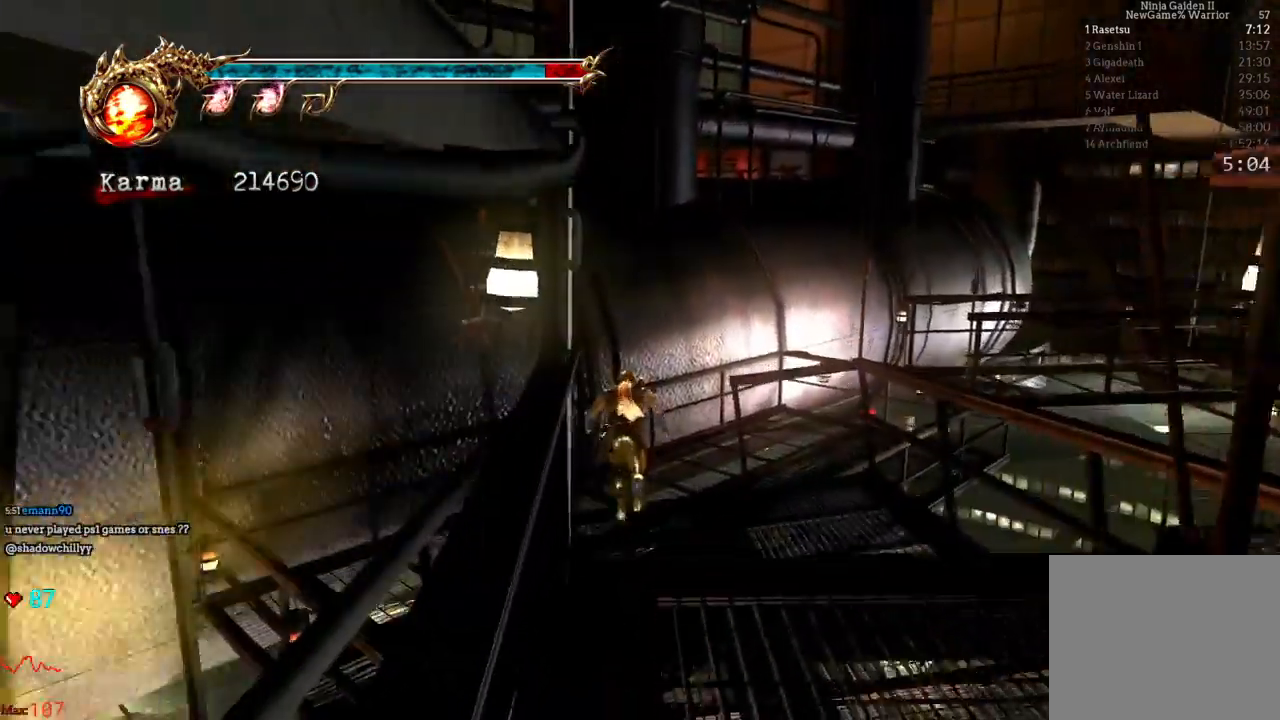
{"dt_ms": 1000, "buttons": ["A"], "left_stick": "right", "right_stick": "center"}
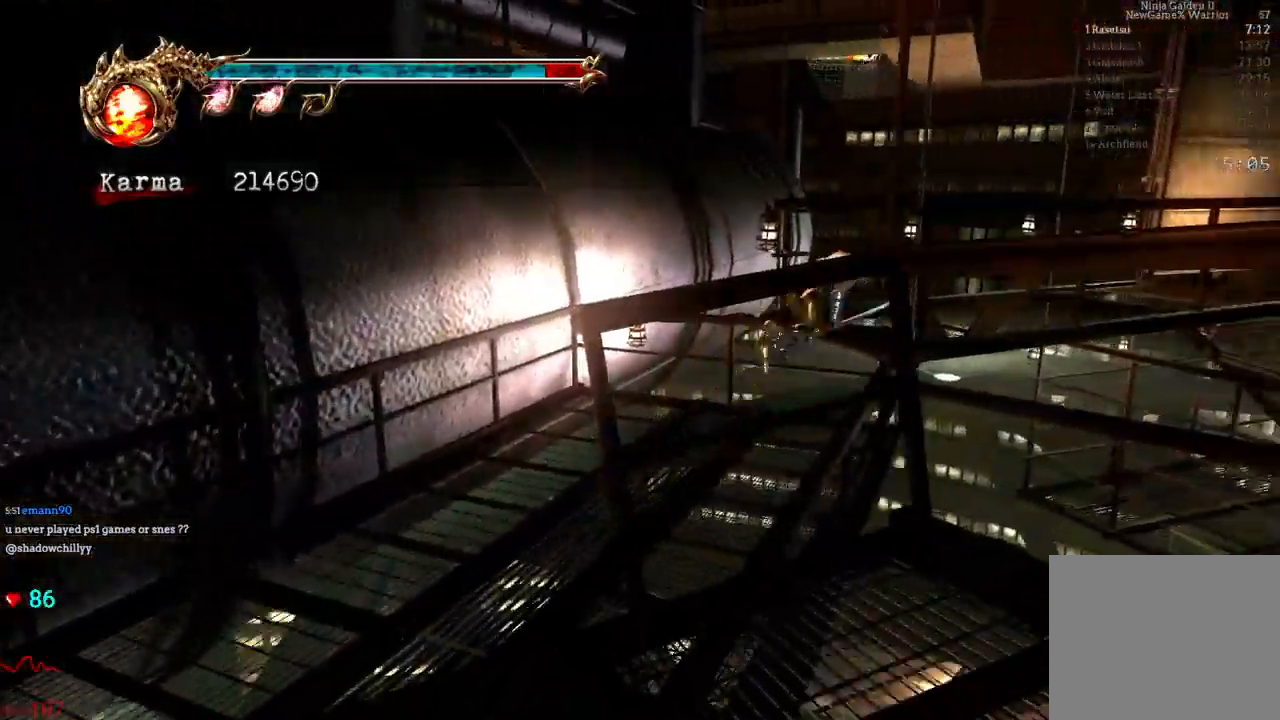
{"dt_ms": 500, "buttons": ["L2"], "left_stick": "up", "right_stick": "center", "events": [[83, "A", "up"], [317, "left_stick", "up-right"], [433, "L2", "down"], [483, "left_stick", "up"]]}
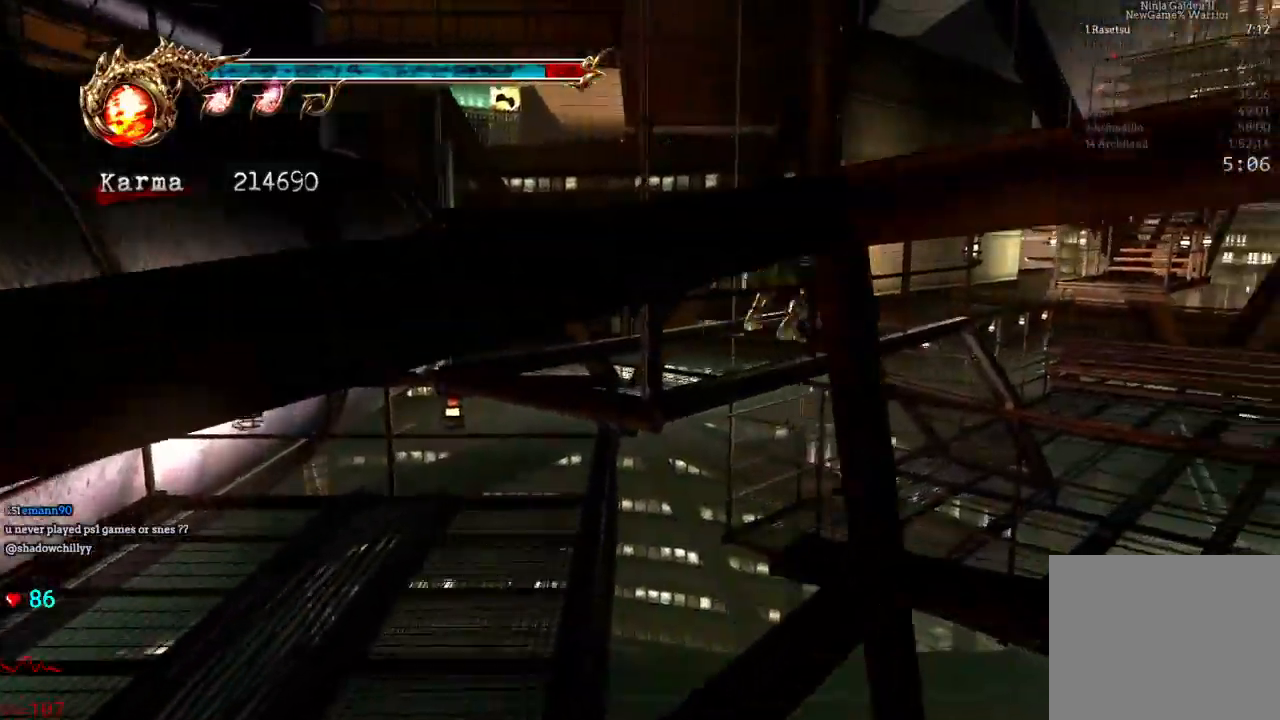
{"dt_ms": 500, "buttons": ["A"], "left_stick": "up-left", "right_stick": "center", "events": [[117, "L2", "up"], [350, "A", "down"], [367, "left_stick", "up-left"]]}
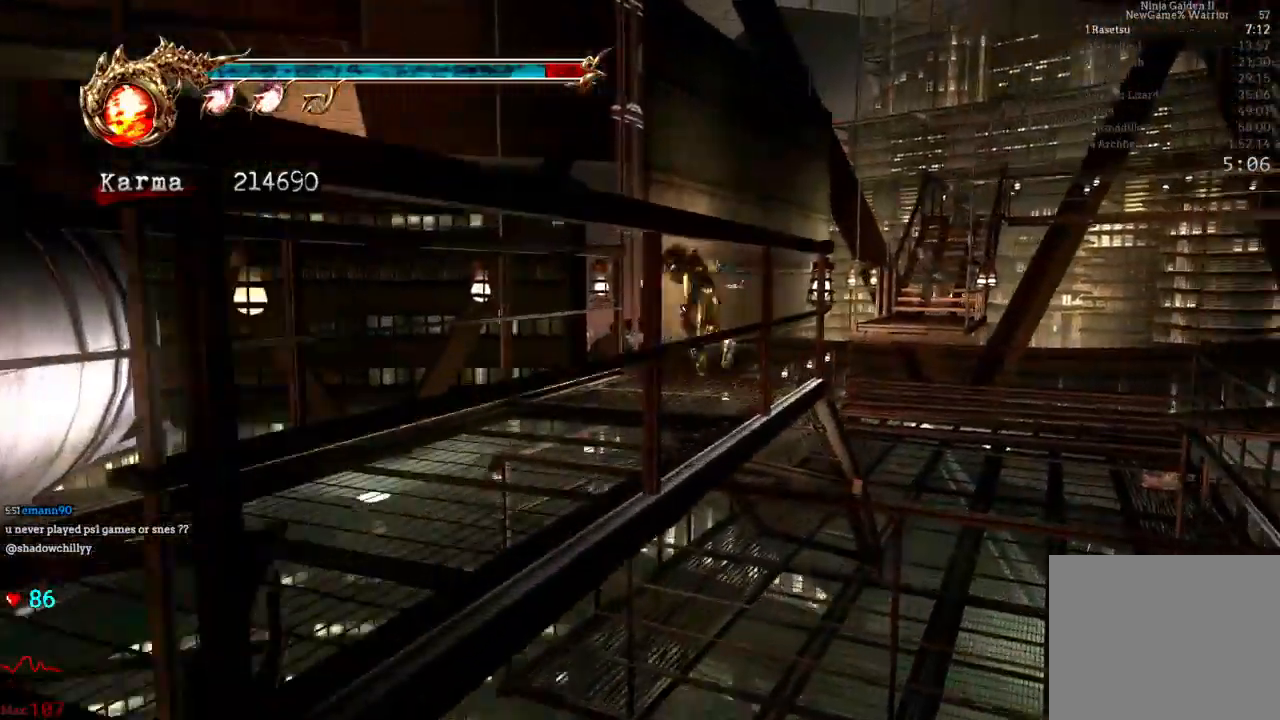
{"dt_ms": 500, "buttons": [], "left_stick": "up", "right_stick": "center", "events": [[217, "A", "up"], [250, "left_stick", "up"]]}
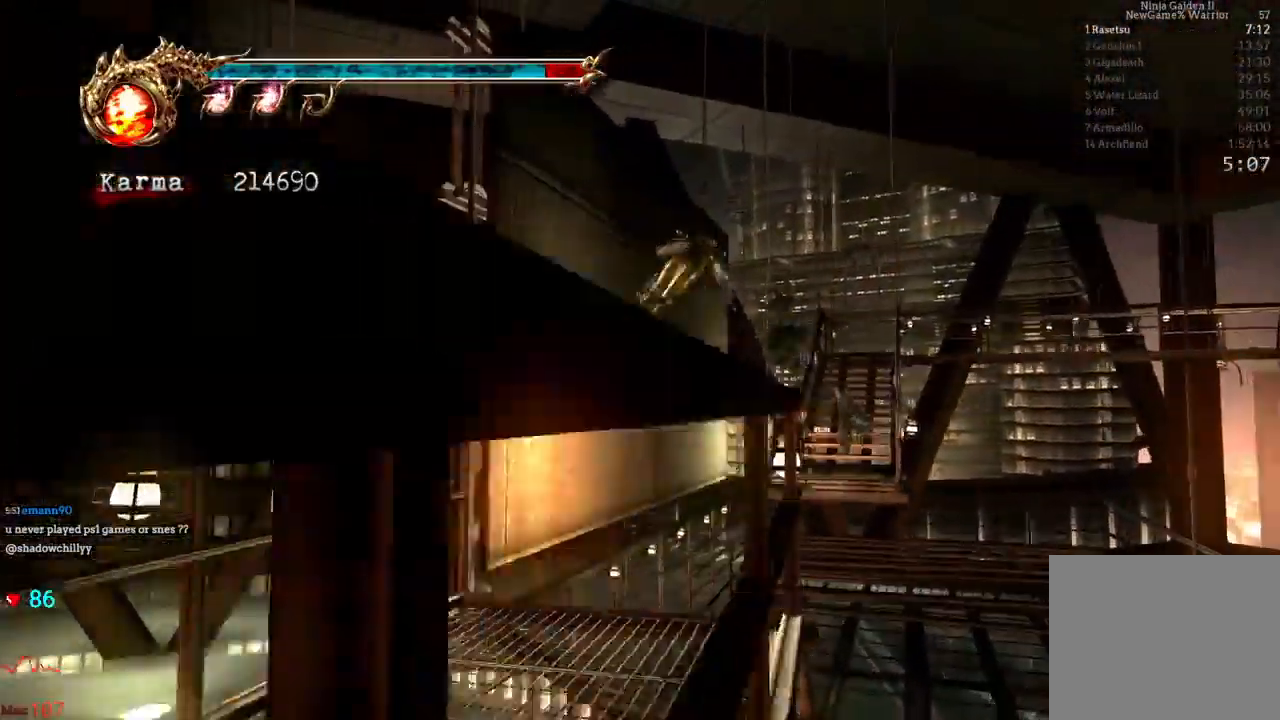
{"dt_ms": 1000, "buttons": [], "left_stick": "up", "right_stick": "center"}
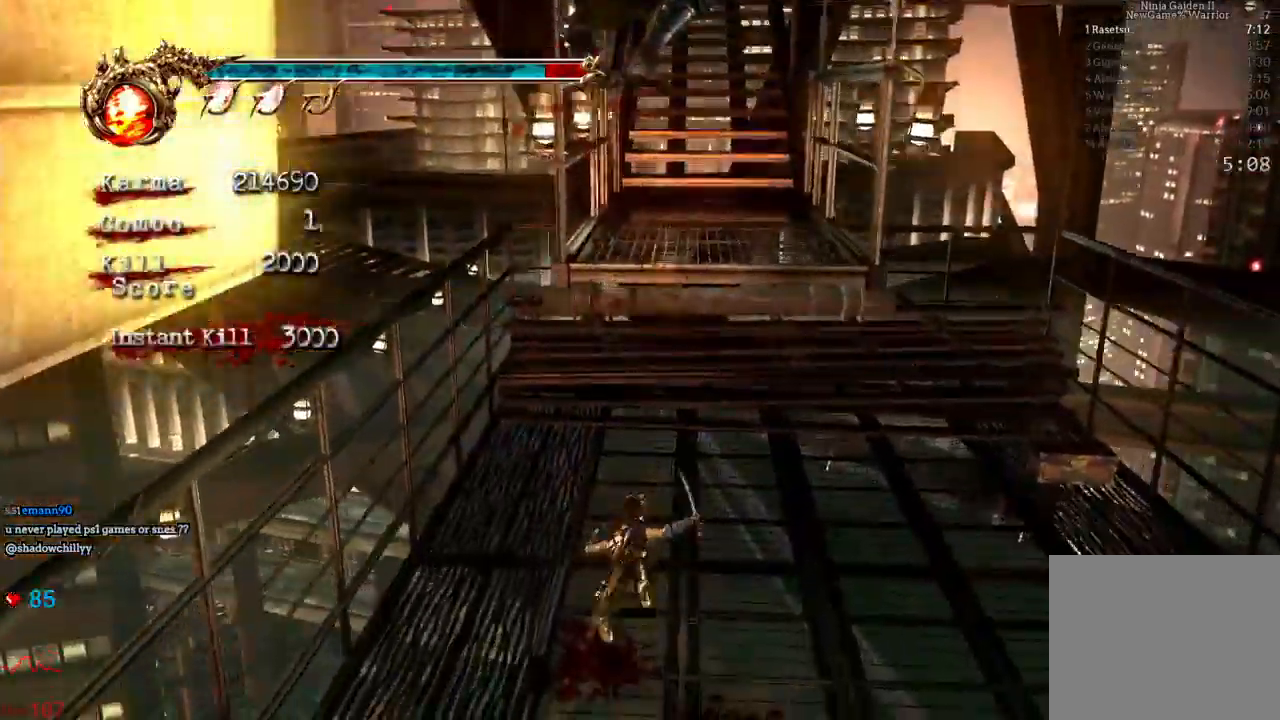
{"dt_ms": 500, "buttons": [], "left_stick": "down", "right_stick": "center", "events": [[33, "left_stick", "center"], [250, "left_stick", "down"]]}
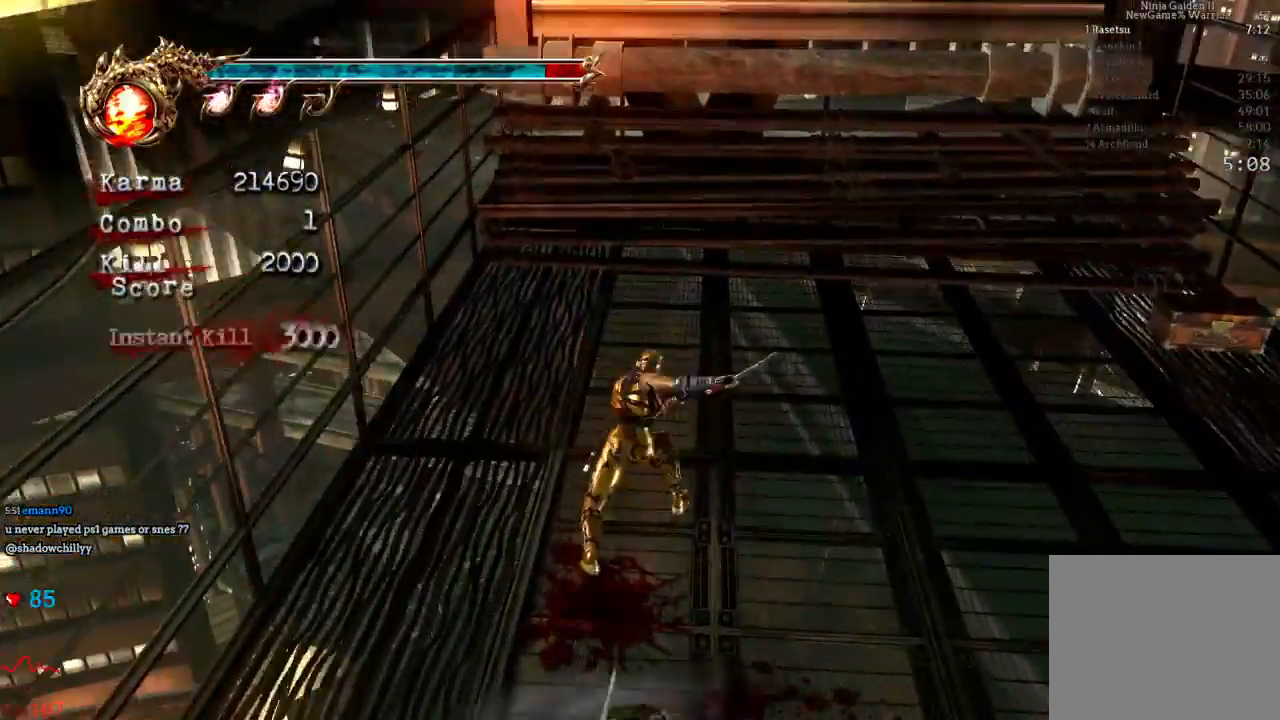
{"dt_ms": 500, "buttons": ["R2"], "left_stick": "up", "right_stick": "center", "events": [[133, "L2", "down"], [250, "A", "down"], [250, "R2", "down"], [400, "DPAD_RIGHT", "down"], [400, "left_stick", "up"], [450, "DPAD_RIGHT", "up"], [467, "A", "up"], [467, "L2", "up"]]}
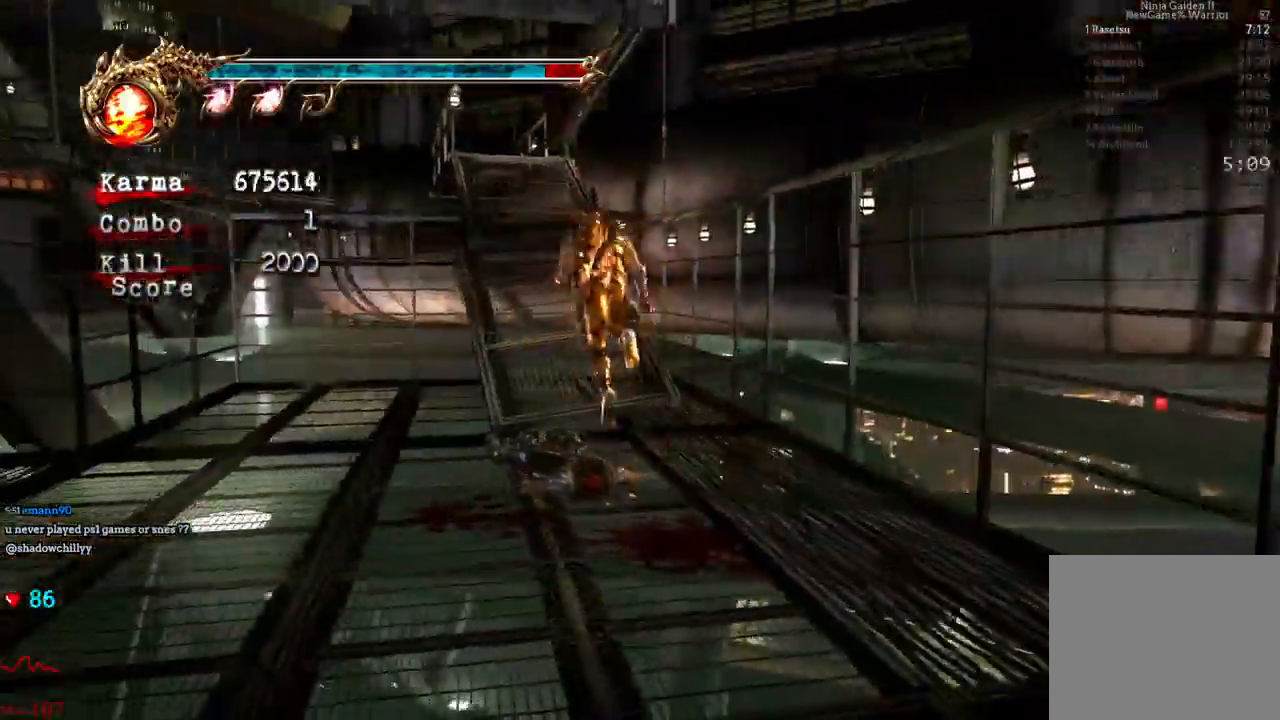
{"dt_ms": 500, "buttons": ["L2"], "left_stick": "up", "right_stick": "center", "events": [[17, "R2", "up"], [433, "L2", "down"]]}
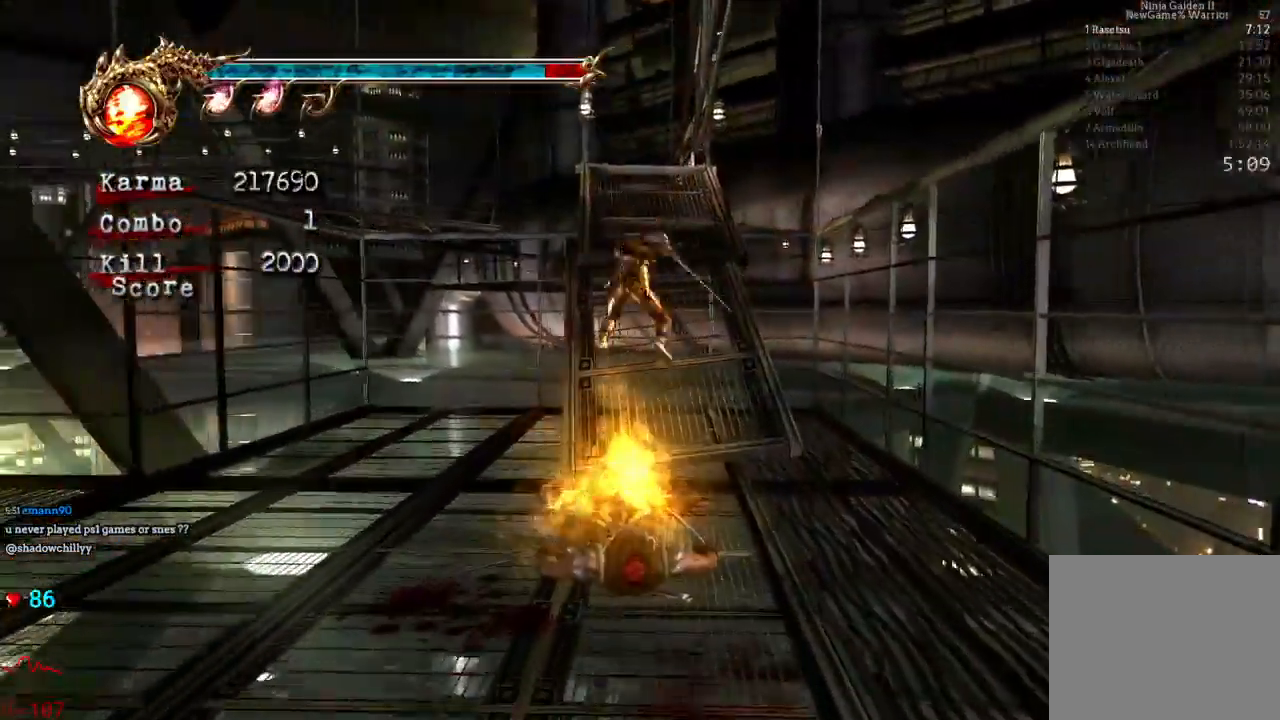
{"dt_ms": 500, "buttons": [], "left_stick": "up", "right_stick": "center", "events": [[183, "L2", "up"]]}
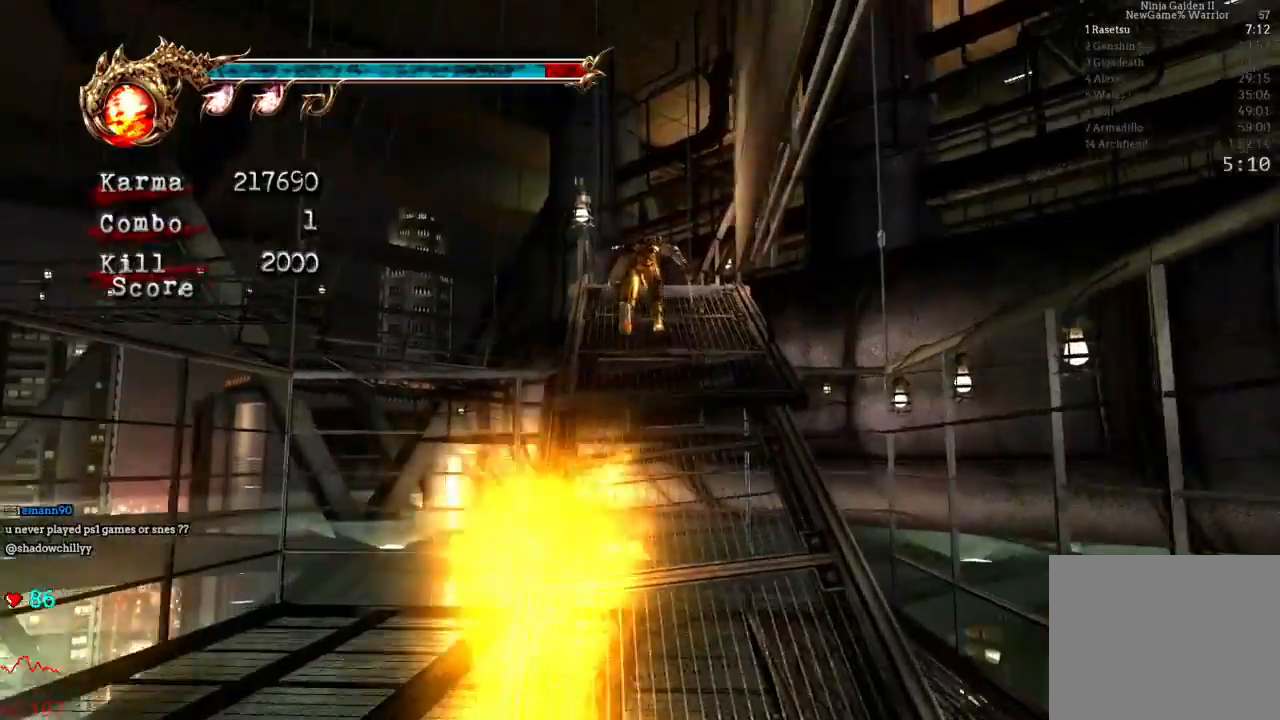
{"dt_ms": 500, "buttons": ["A"], "left_stick": "down-right", "right_stick": "center"}
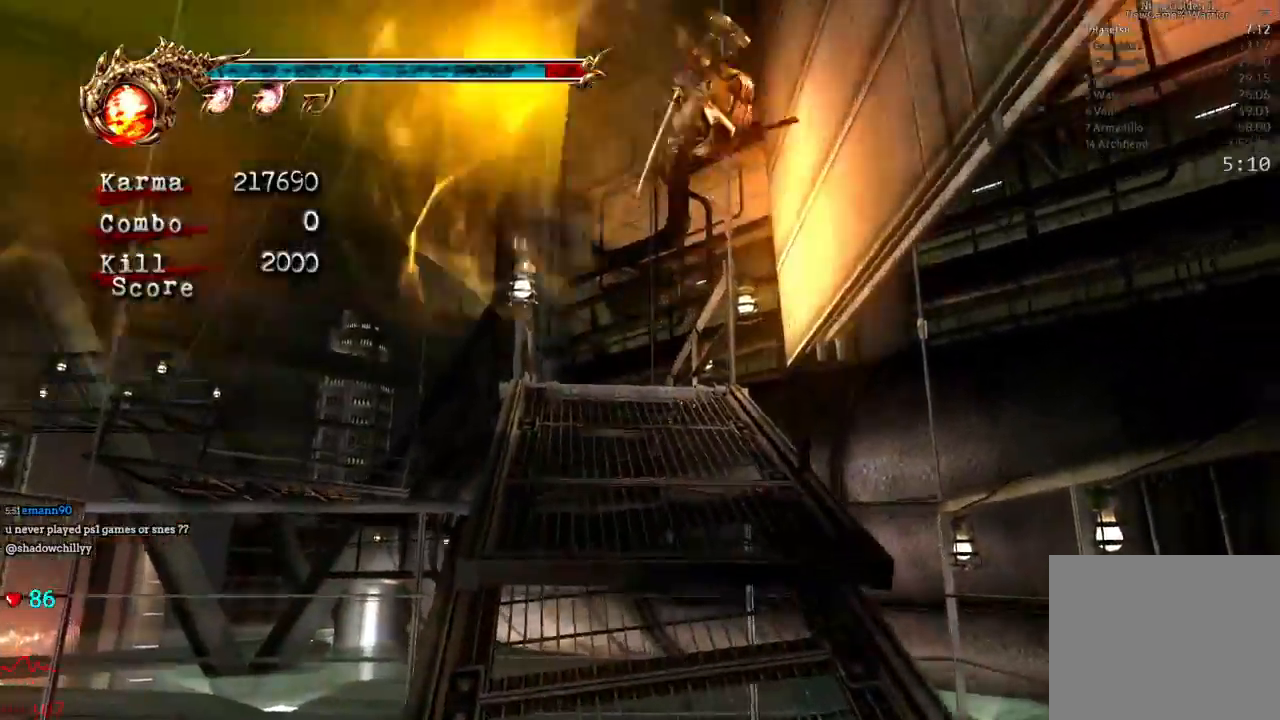
{"dt_ms": 500, "buttons": ["A"], "left_stick": "down-right", "right_stick": "center", "events": [[100, "A", "up"], [433, "A", "down"]]}